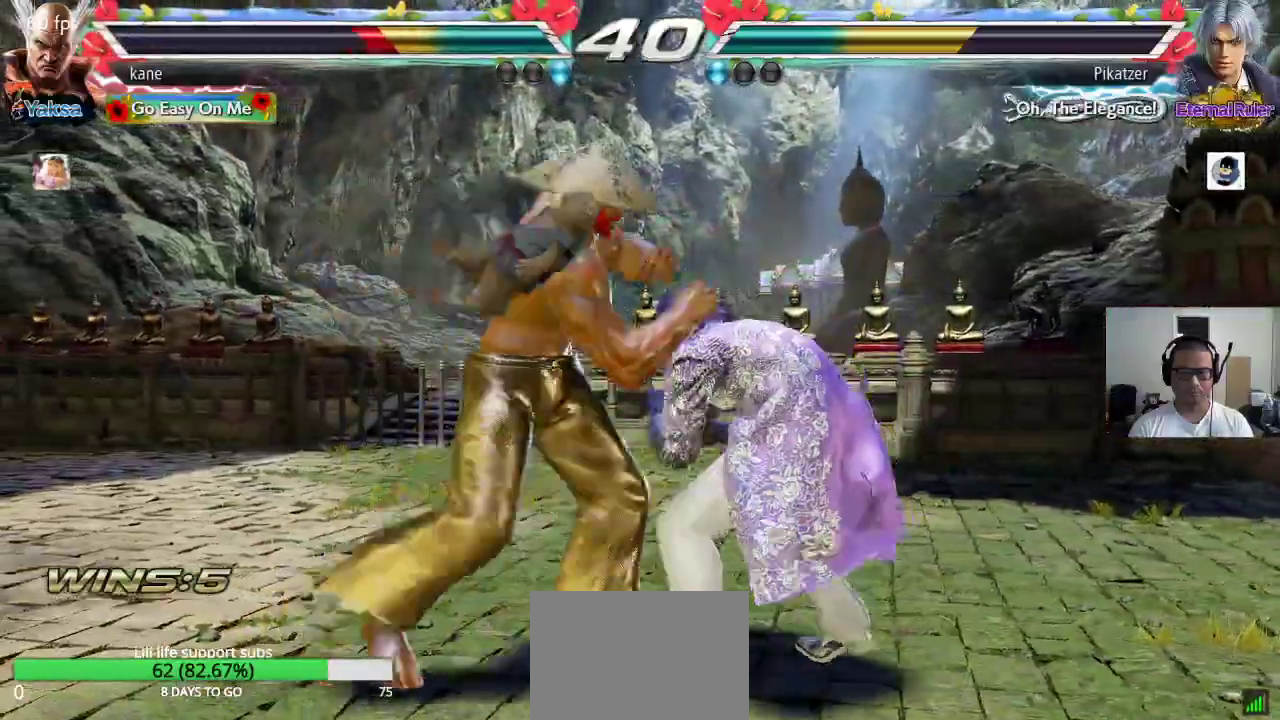
Gameplay with a controller (arcade stick); each line is a JSON object with the inputs held at the frame after it. "events" lists button and stick changes between this image and that frame as [ms after this image, input, new state], when the widget could be followed in between. Not read: L3 R2 R3.
{"buttons": [], "left_stick": "center", "events": [[33, "SQUARE", "down"], [83, "SQUARE", "up"]]}
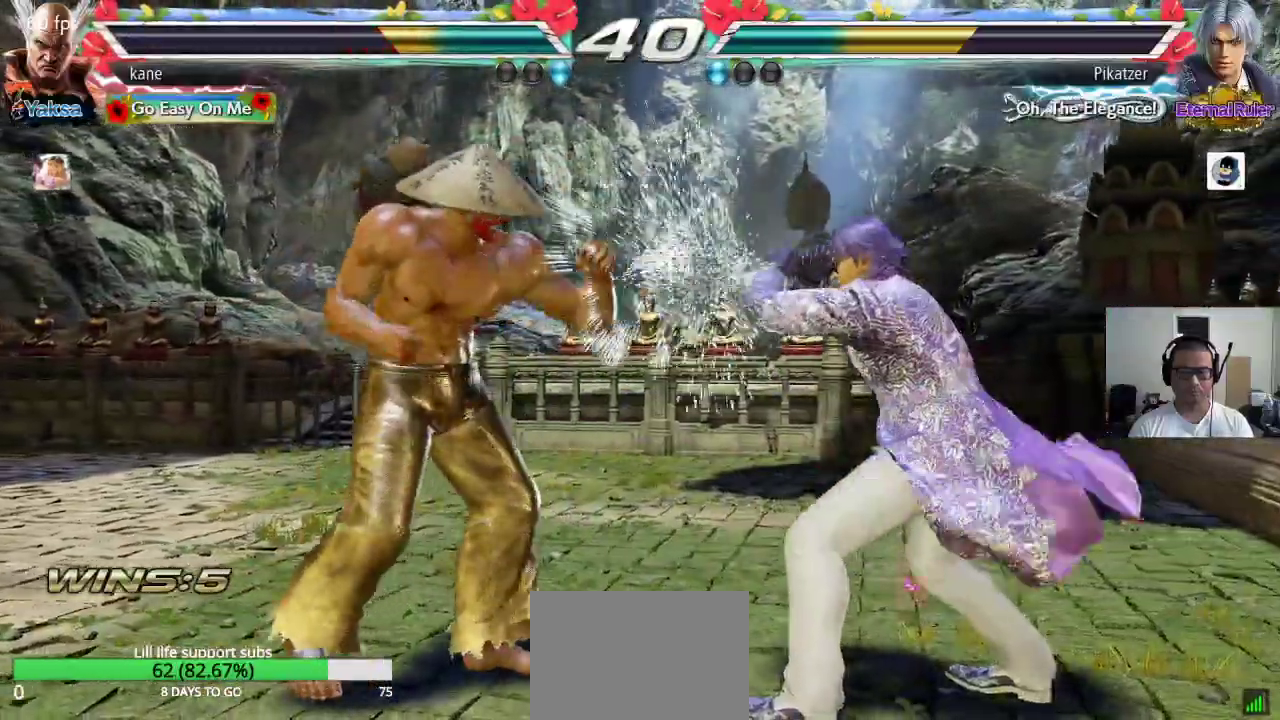
{"buttons": [], "left_stick": "right", "events": [[17, "left_stick", "left"], [83, "left_stick", "center"], [150, "left_stick", "left"], [350, "left_stick", "right"], [417, "left_stick", "center"], [483, "left_stick", "right"]]}
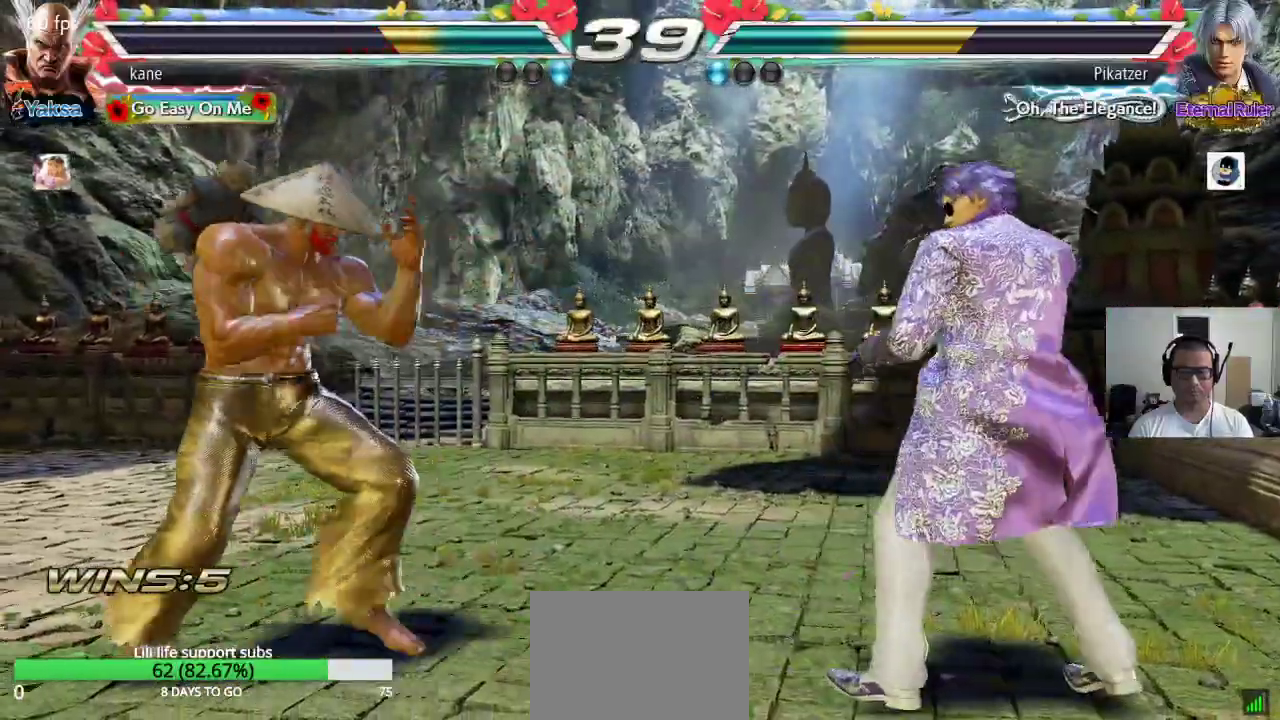
{"buttons": ["TRIANGLE"], "left_stick": "left", "events": [[200, "left_stick", "left"], [267, "left_stick", "center"], [333, "left_stick", "left"], [500, "TRIANGLE", "down"]]}
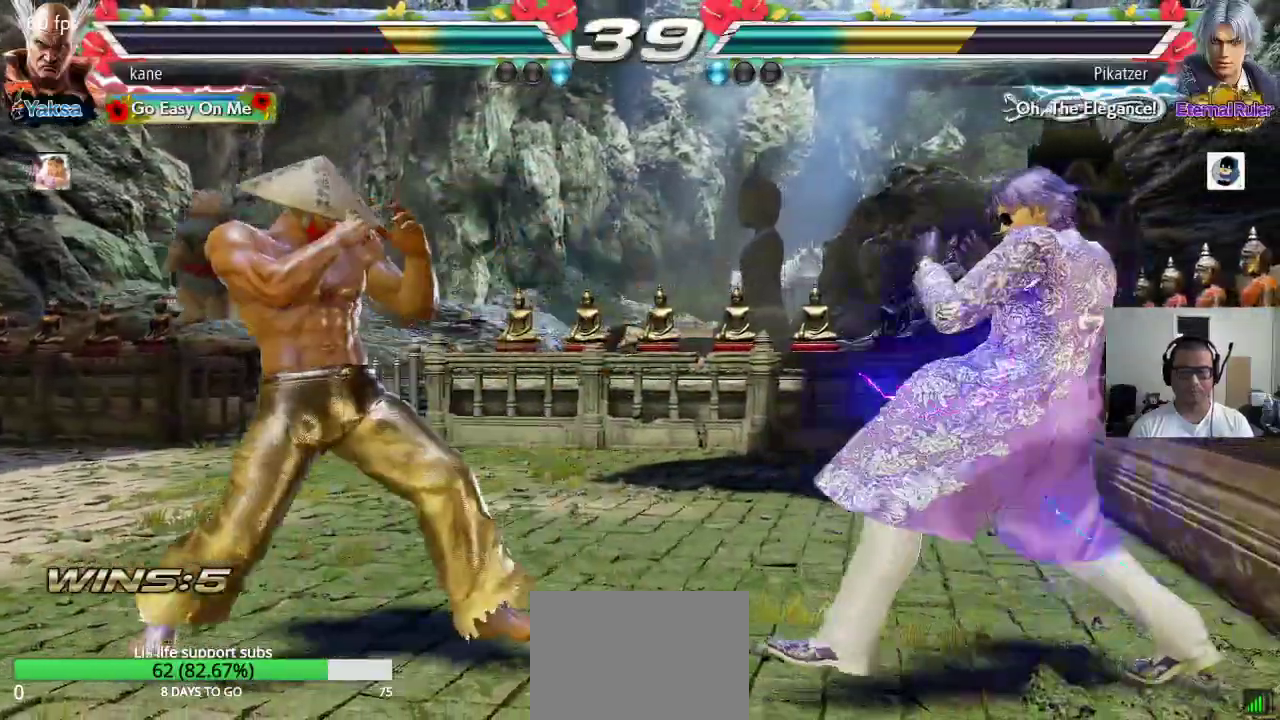
{"buttons": [], "left_stick": "center", "events": [[50, "TRIANGLE", "up"], [67, "left_stick", "center"]]}
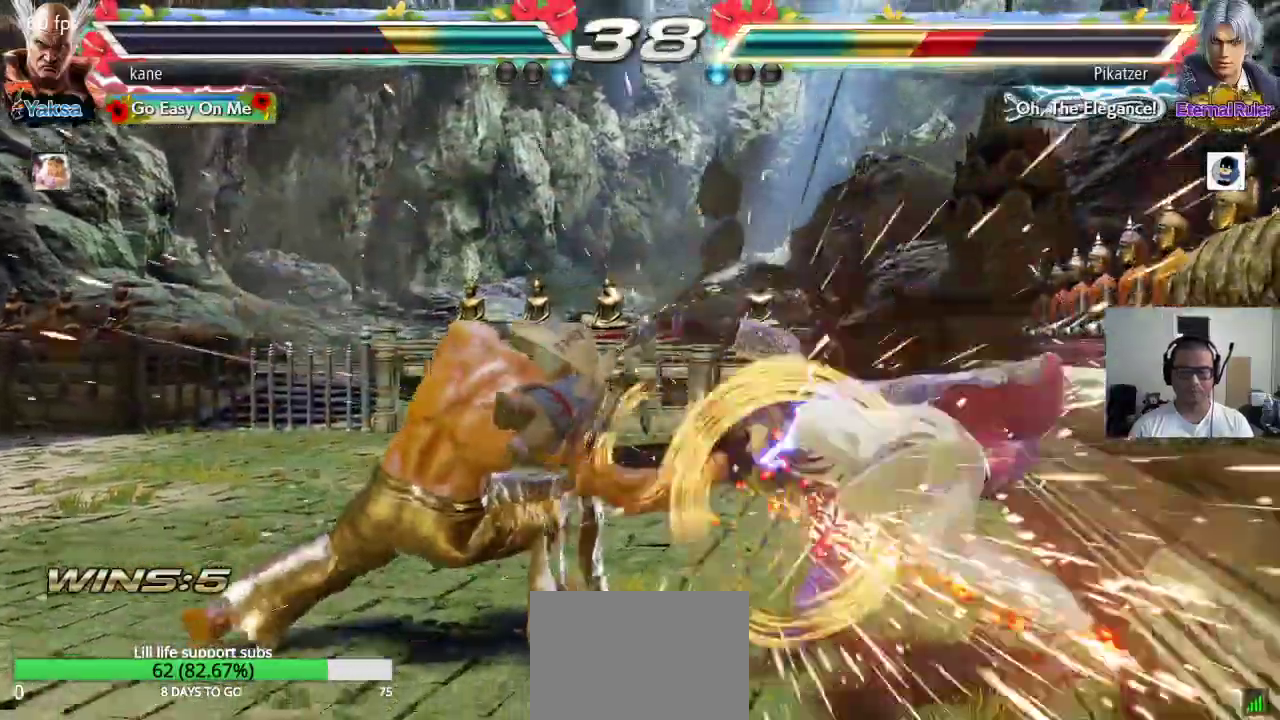
{"buttons": [], "left_stick": "center", "events": [[350, "CIRCLE", "down"], [417, "CIRCLE", "up"]]}
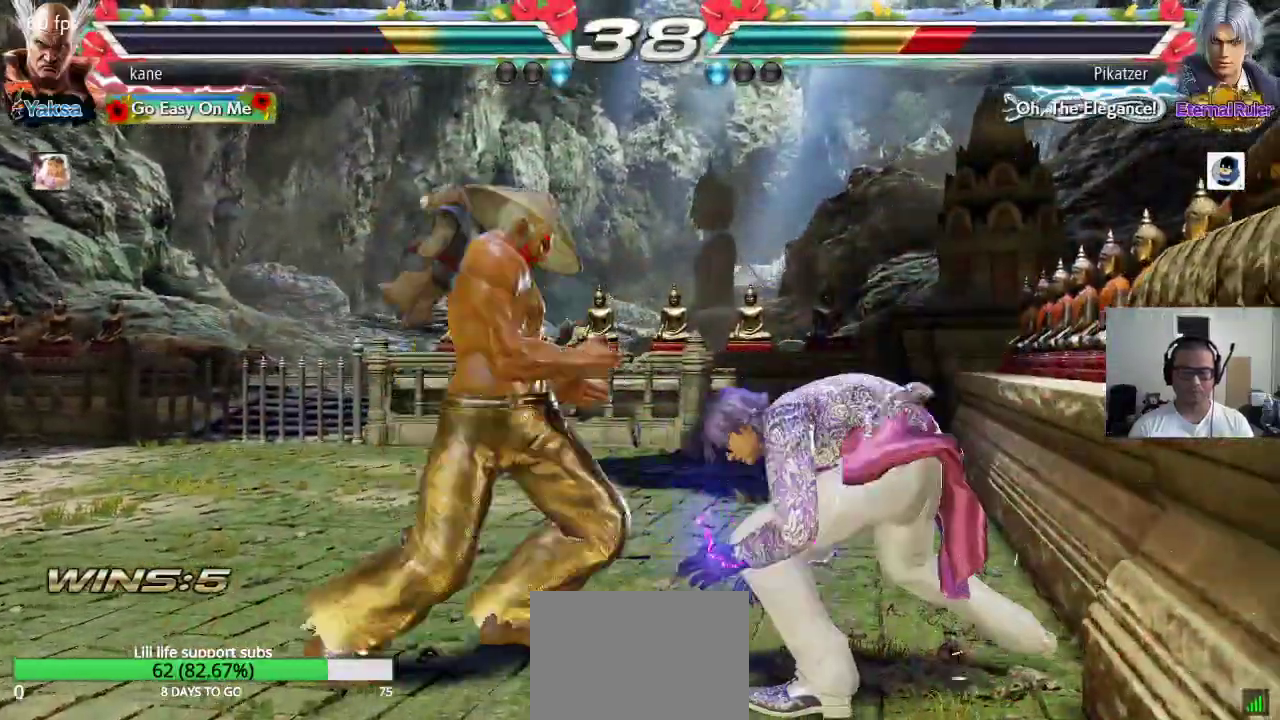
{"buttons": [], "left_stick": "center", "events": [[383, "left_stick", "left"], [450, "left_stick", "center"]]}
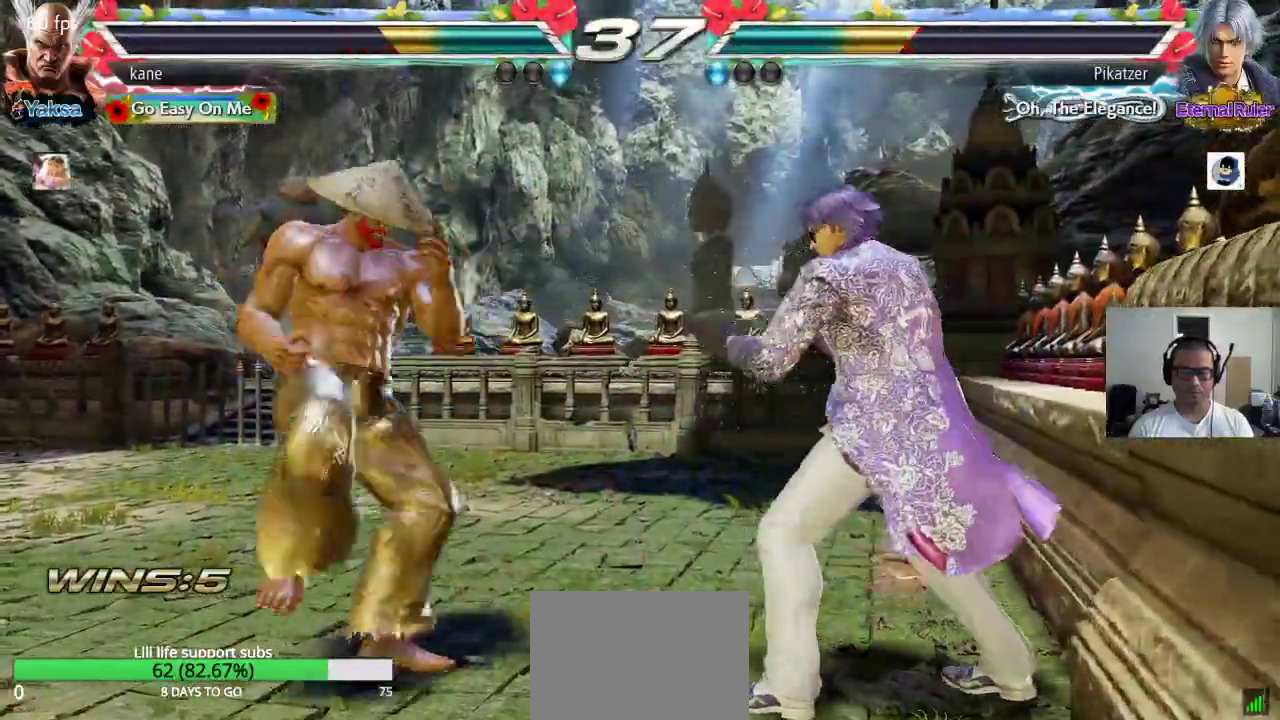
{"buttons": [], "left_stick": "center", "events": [[33, "left_stick", "left"], [417, "left_stick", "center"]]}
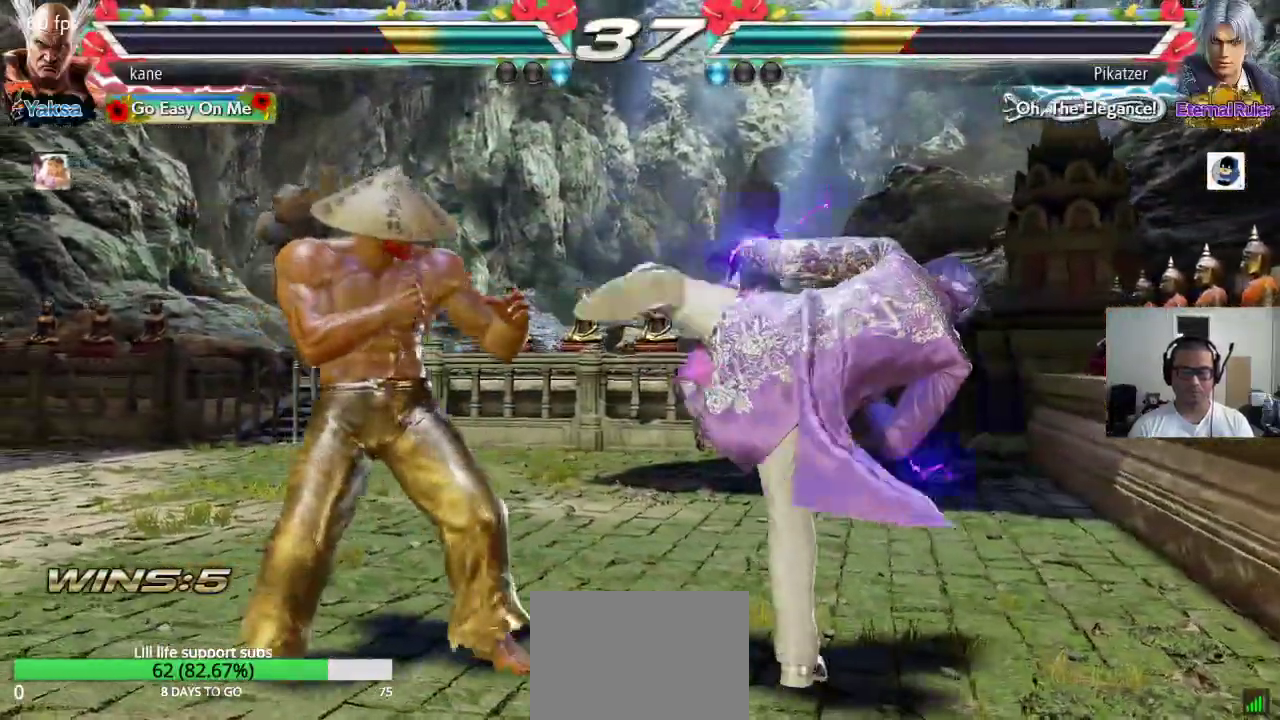
{"buttons": [], "left_stick": "down-right", "events": [[33, "left_stick", "left"], [367, "left_stick", "center"], [417, "left_stick", "right"], [500, "left_stick", "down-right"]]}
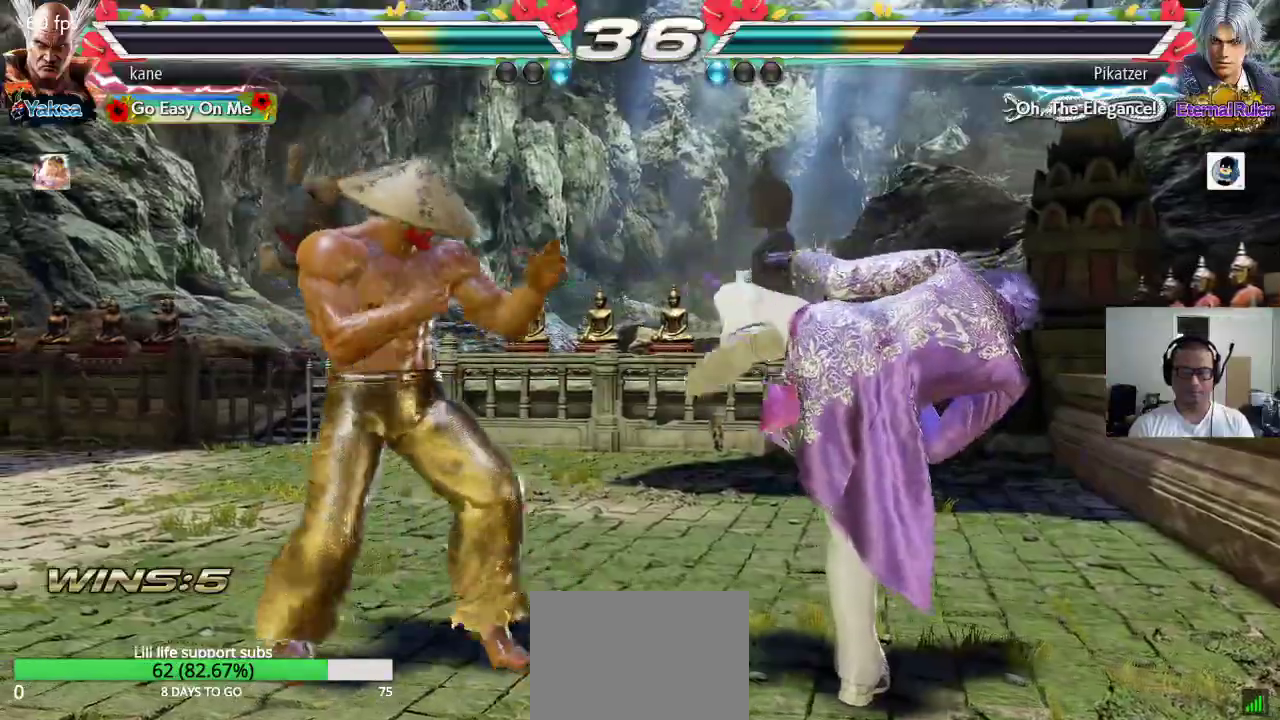
{"buttons": [], "left_stick": "center", "events": [[17, "TRIANGLE", "down"], [33, "TRIANGLE", "up"], [167, "left_stick", "center"]]}
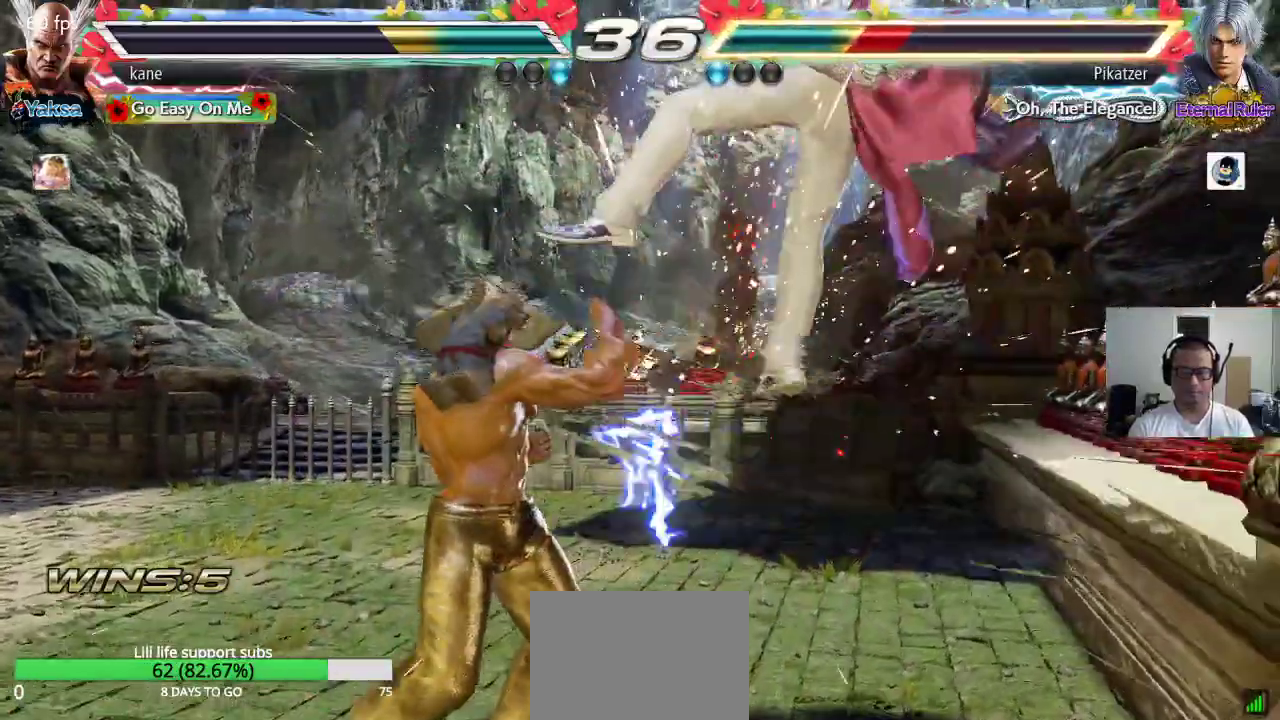
{"buttons": [], "left_stick": "center", "events": [[83, "left_stick", "right"], [200, "TRIANGLE", "down"], [200, "left_stick", "down-right"], [250, "TRIANGLE", "up"], [317, "left_stick", "center"]]}
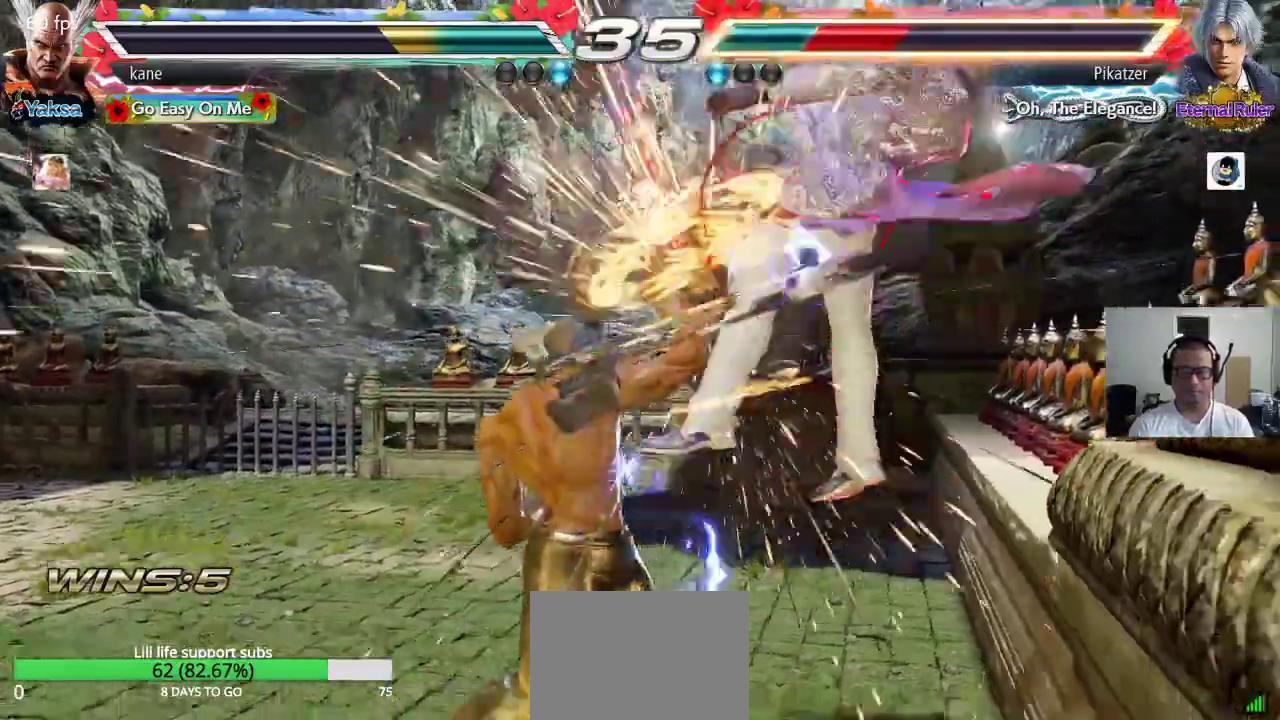
{"buttons": ["TRIANGLE"], "left_stick": "down-right", "events": [[250, "left_stick", "right"], [367, "TRIANGLE", "down"], [367, "left_stick", "down-right"]]}
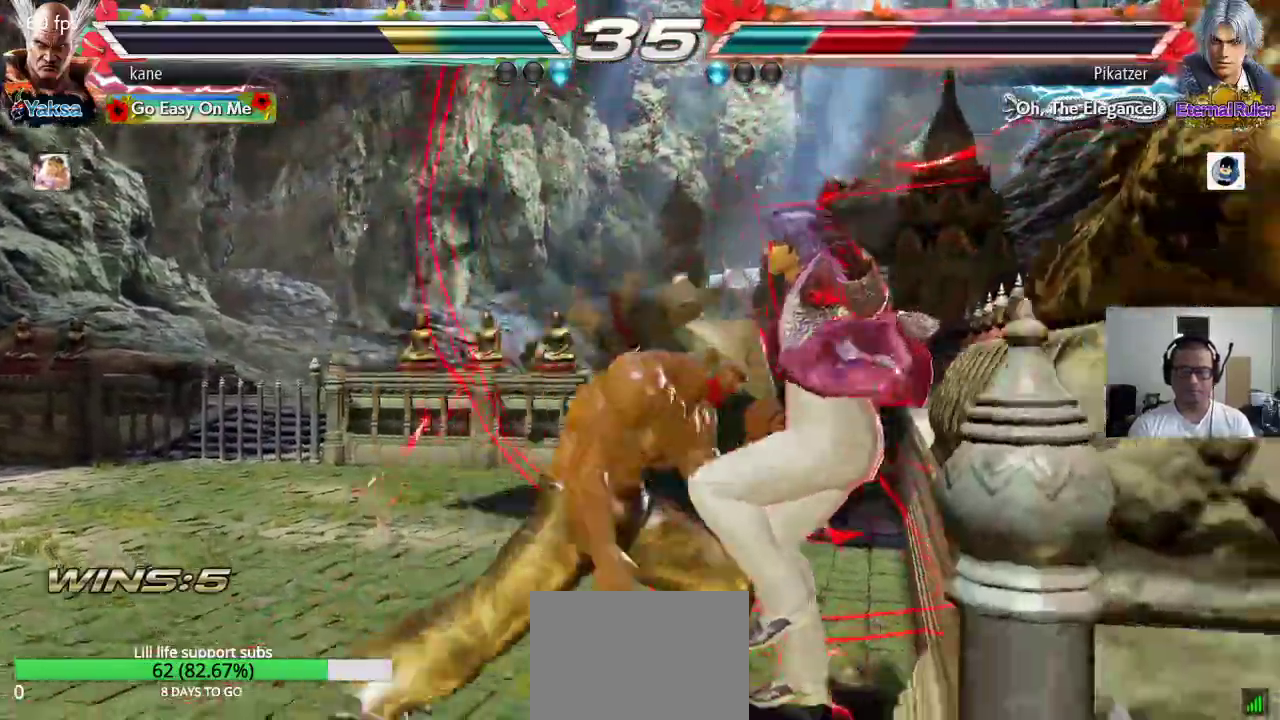
{"buttons": ["SQUARE", "TRIANGLE"], "left_stick": "center", "events": [[33, "left_stick", "center"], [367, "SQUARE", "down"], [417, "SQUARE", "up"], [467, "SQUARE", "down"]]}
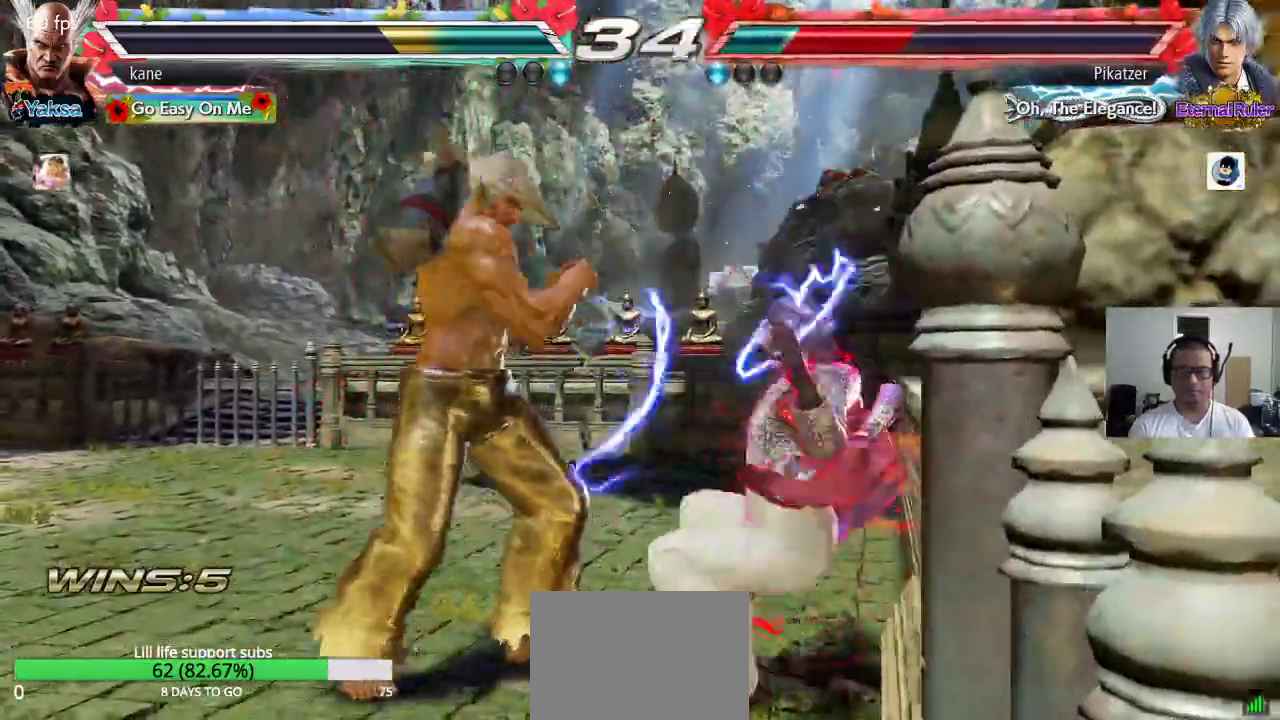
{"buttons": [], "left_stick": "center", "events": [[67, "SQUARE", "up"], [150, "TRIANGLE", "up"]]}
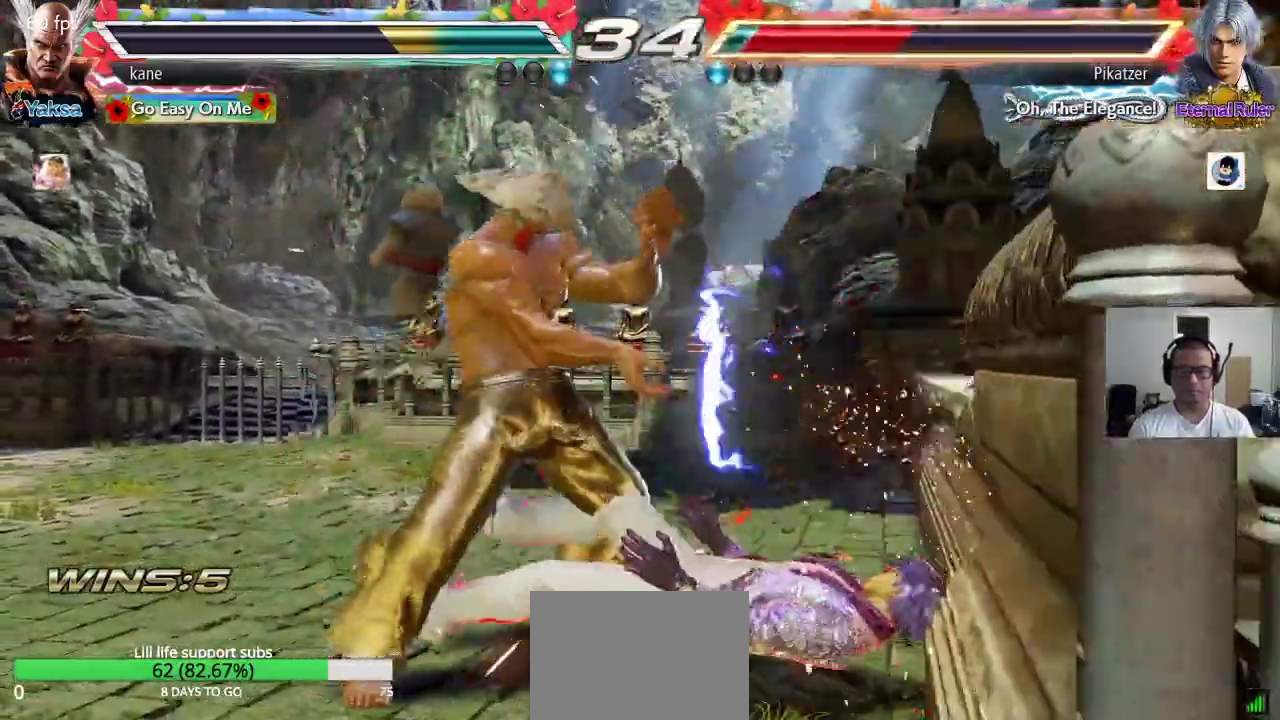
{"buttons": [], "left_stick": "right", "events": [[233, "left_stick", "right"], [300, "CIRCLE", "down"], [367, "CIRCLE", "up"]]}
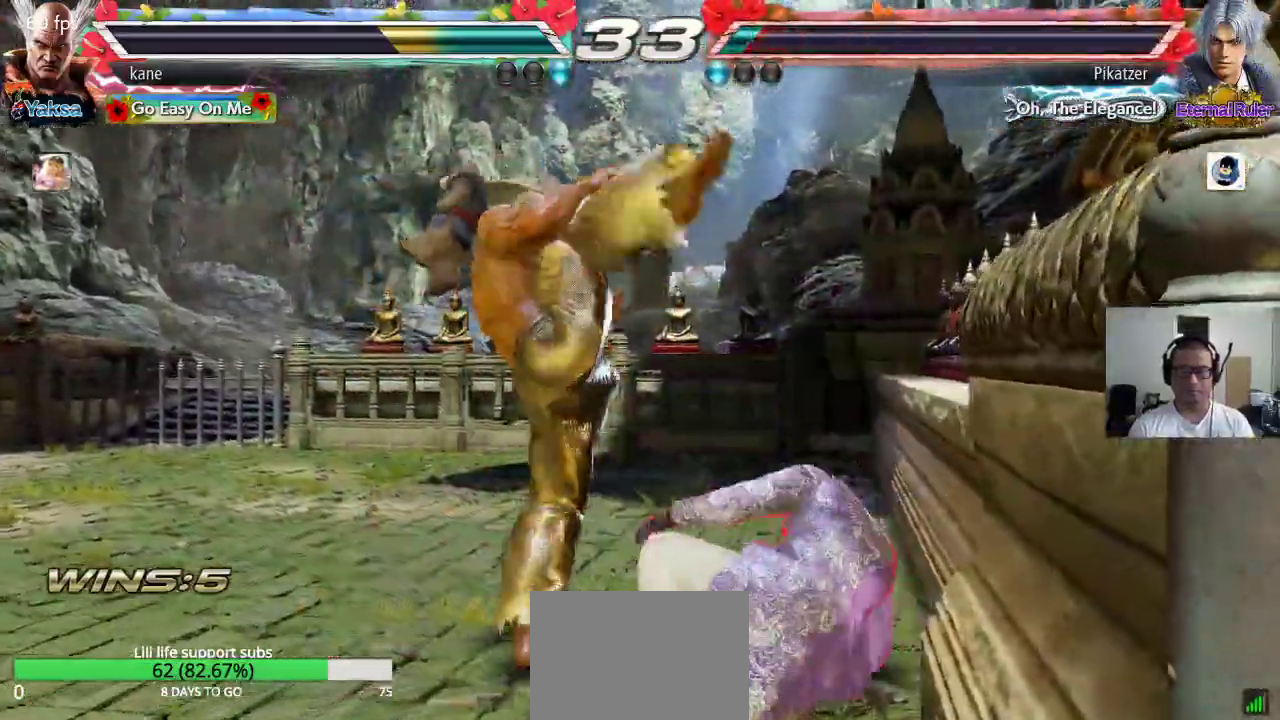
{"buttons": [], "left_stick": "down-right", "events": [[67, "left_stick", "center"], [400, "left_stick", "down-right"], [450, "SQUARE", "down"], [500, "SQUARE", "up"]]}
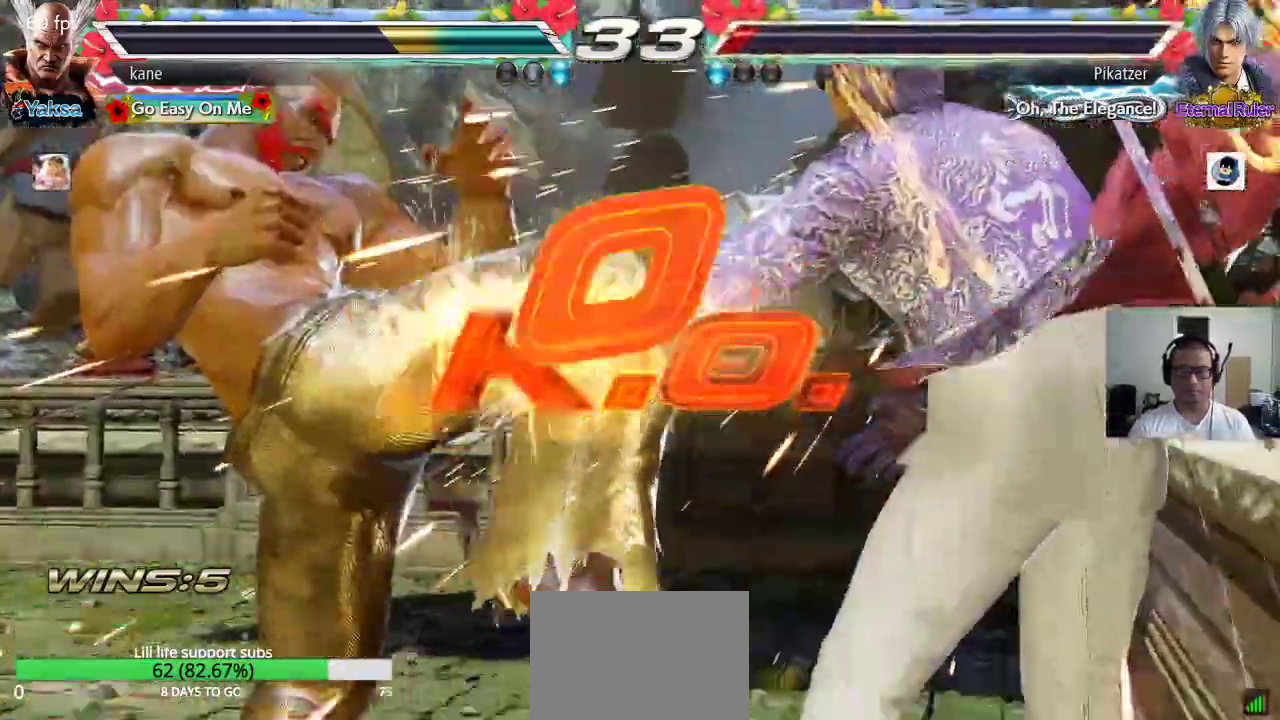
{"buttons": [], "left_stick": "center", "events": [[67, "left_stick", "center"]]}
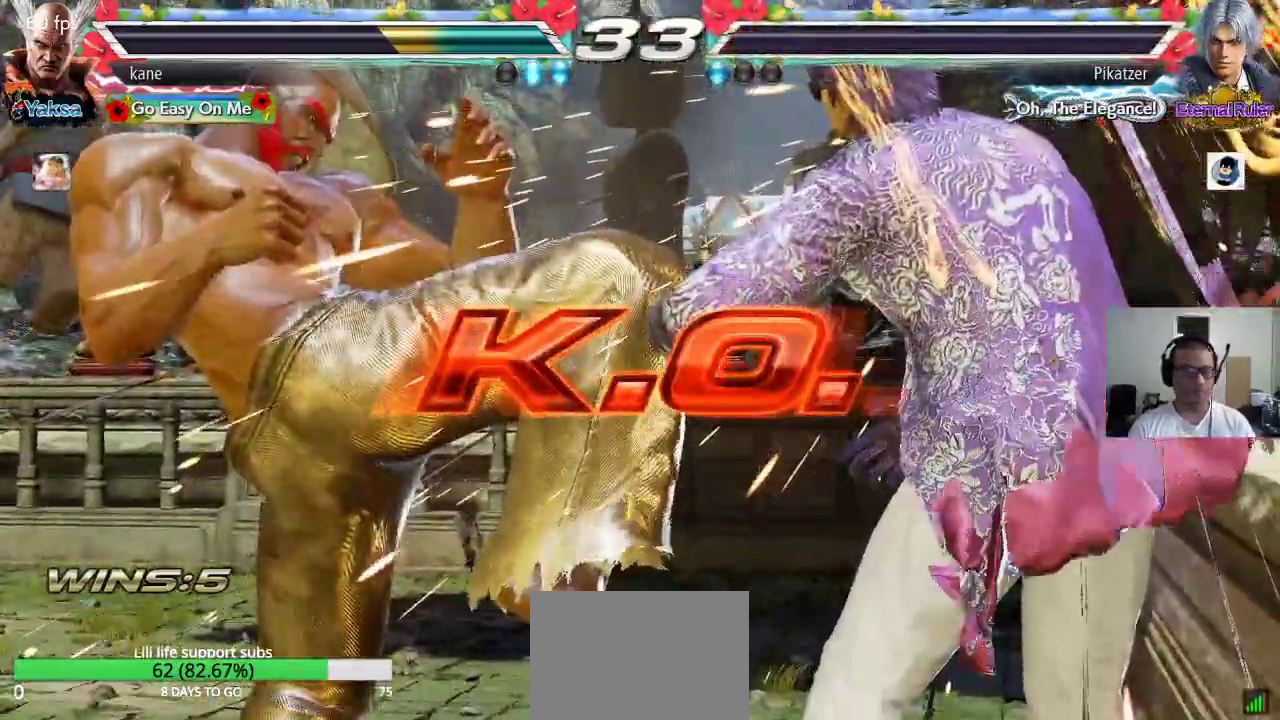
{"buttons": [], "left_stick": "center", "events": []}
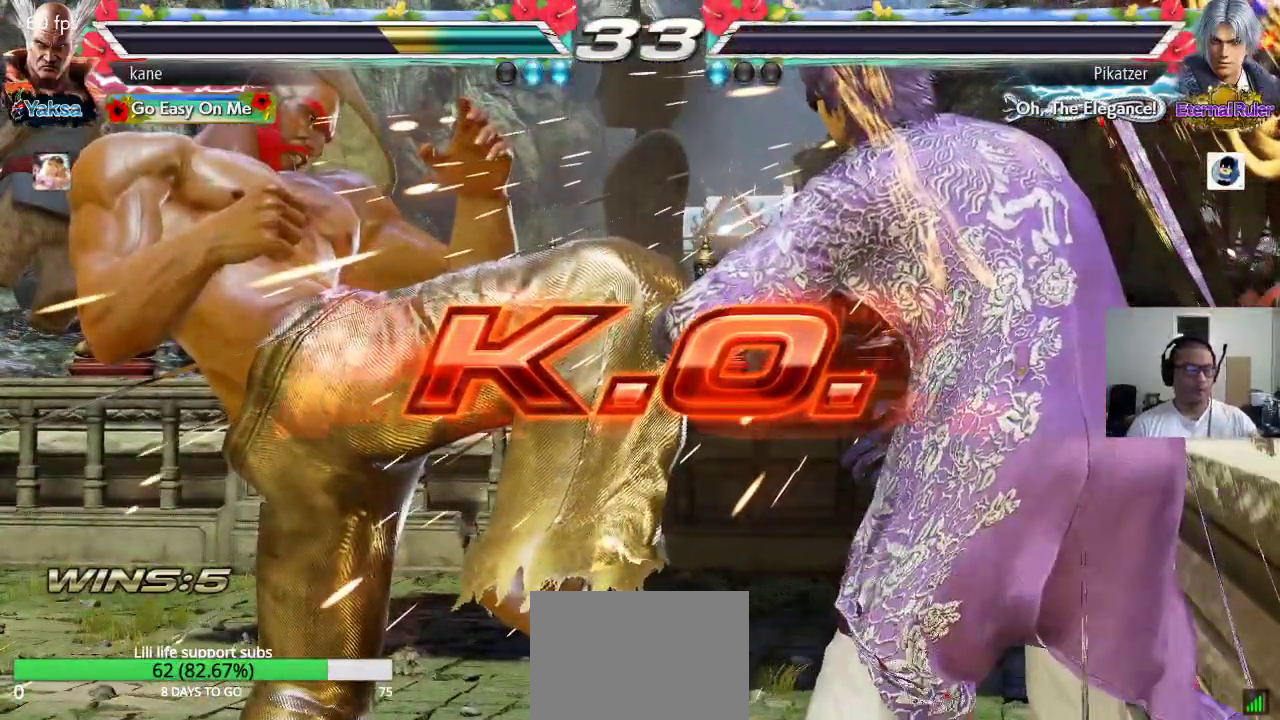
{"buttons": [], "left_stick": "center", "events": []}
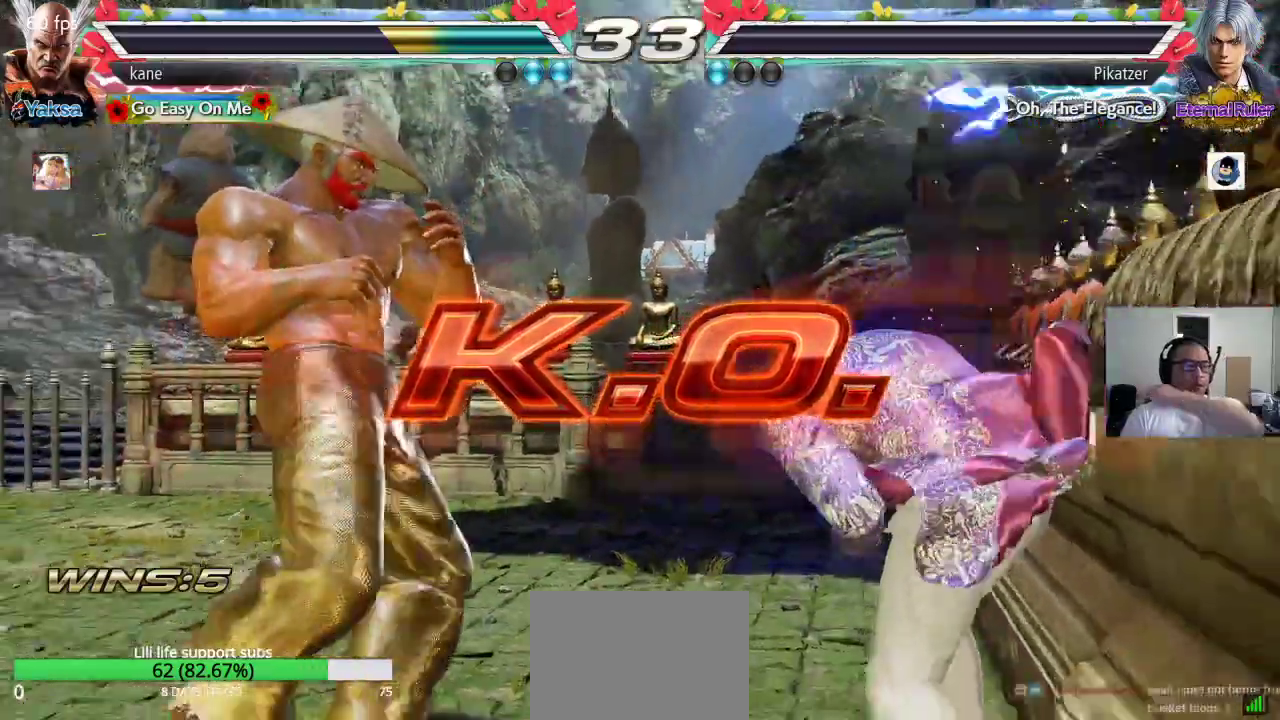
{"buttons": [], "left_stick": "center", "events": []}
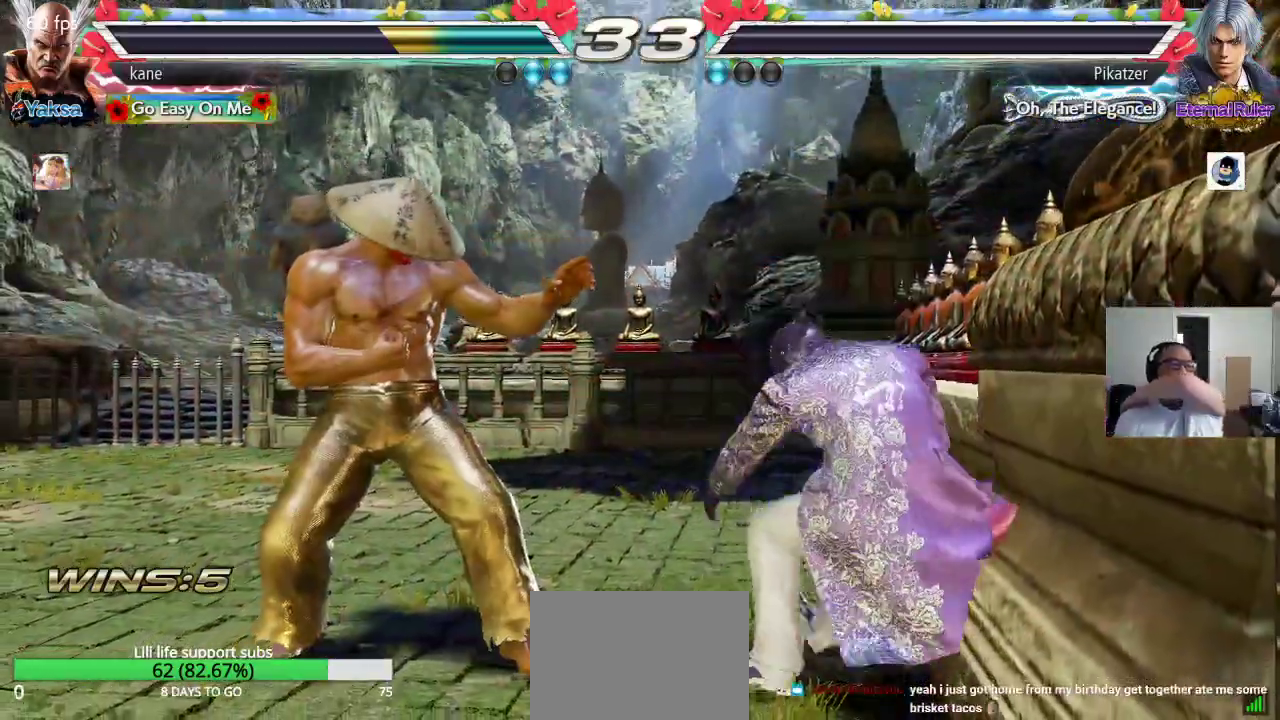
{"buttons": [], "left_stick": "center", "events": []}
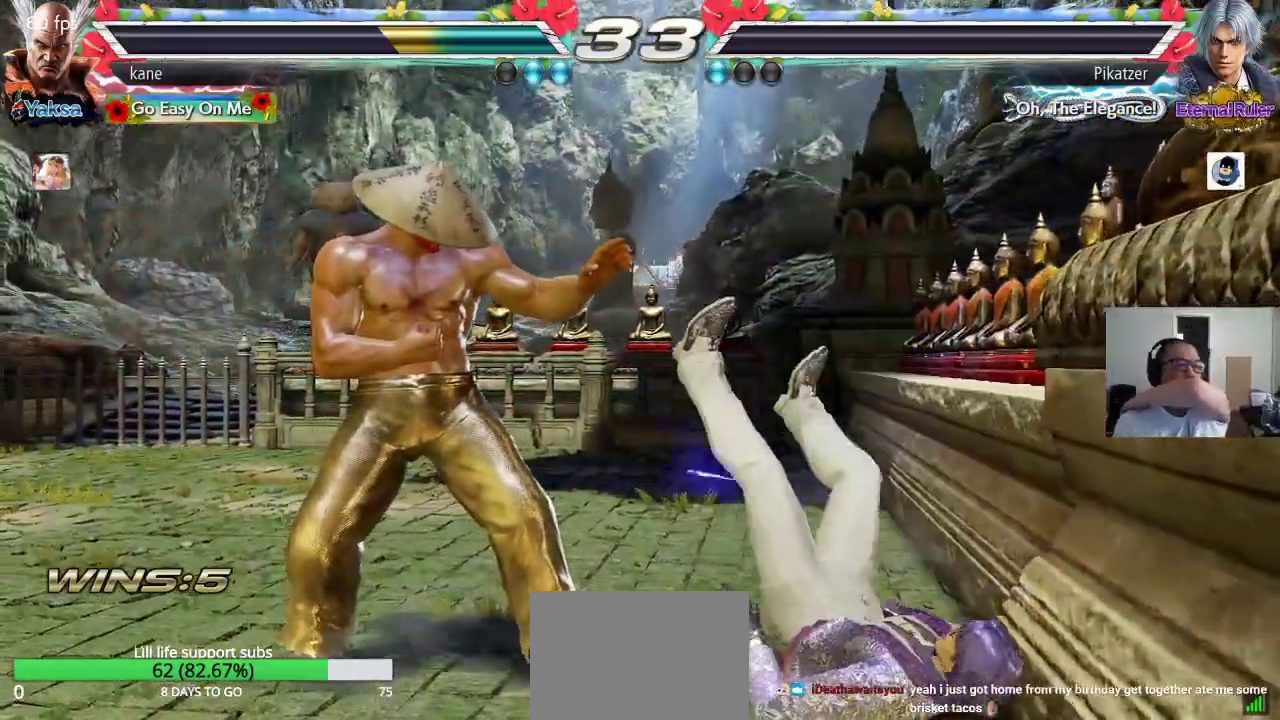
{"buttons": [], "left_stick": "center", "events": []}
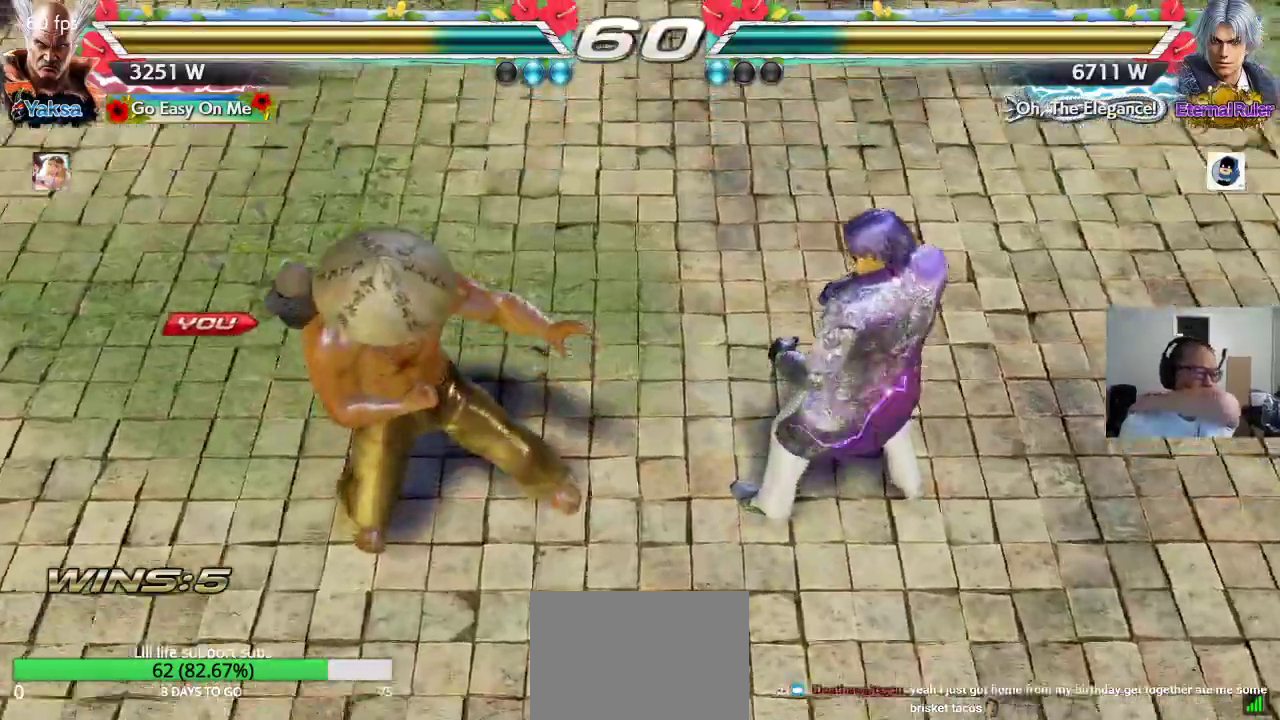
{"buttons": [], "left_stick": "center", "events": []}
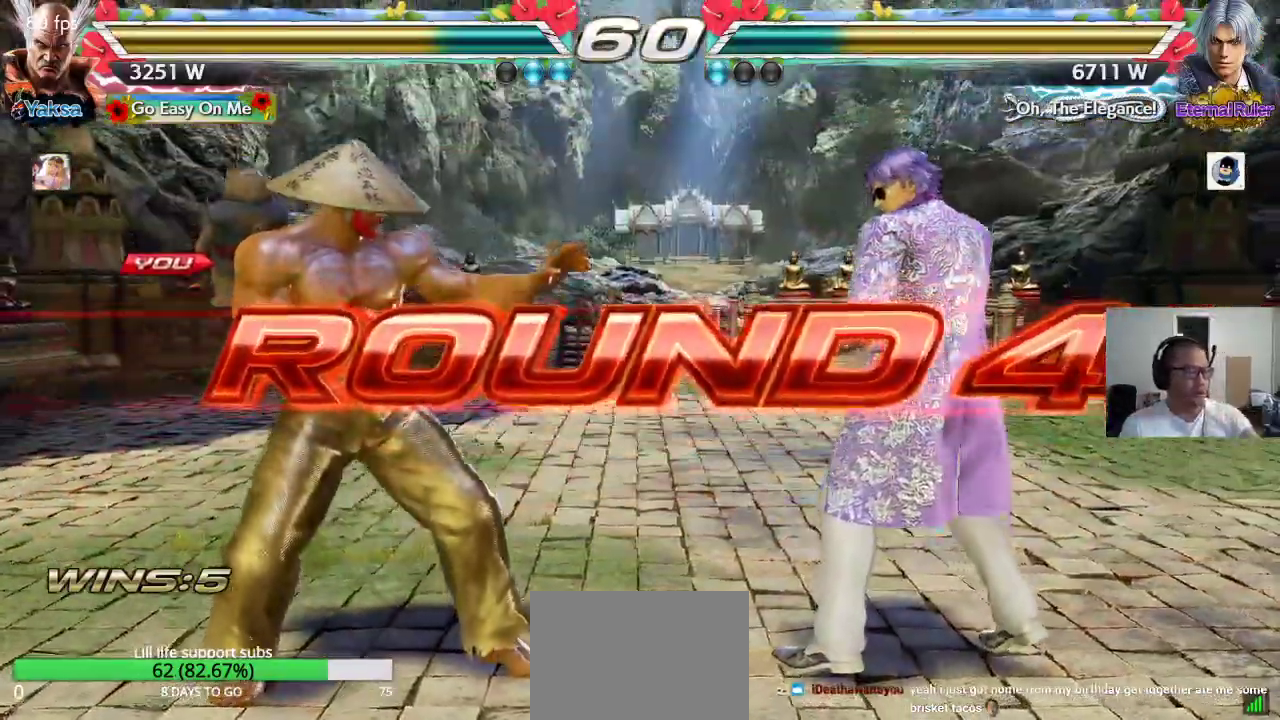
{"buttons": [], "left_stick": "center", "events": []}
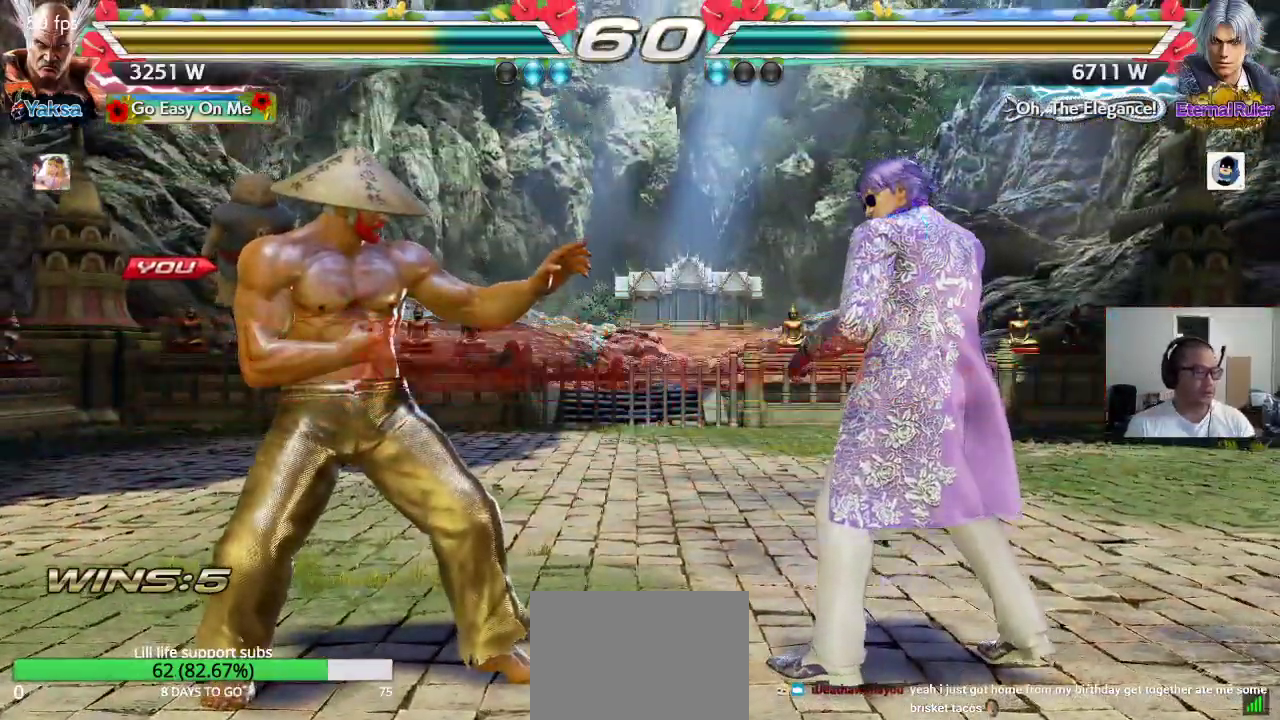
{"buttons": [], "left_stick": "center", "events": []}
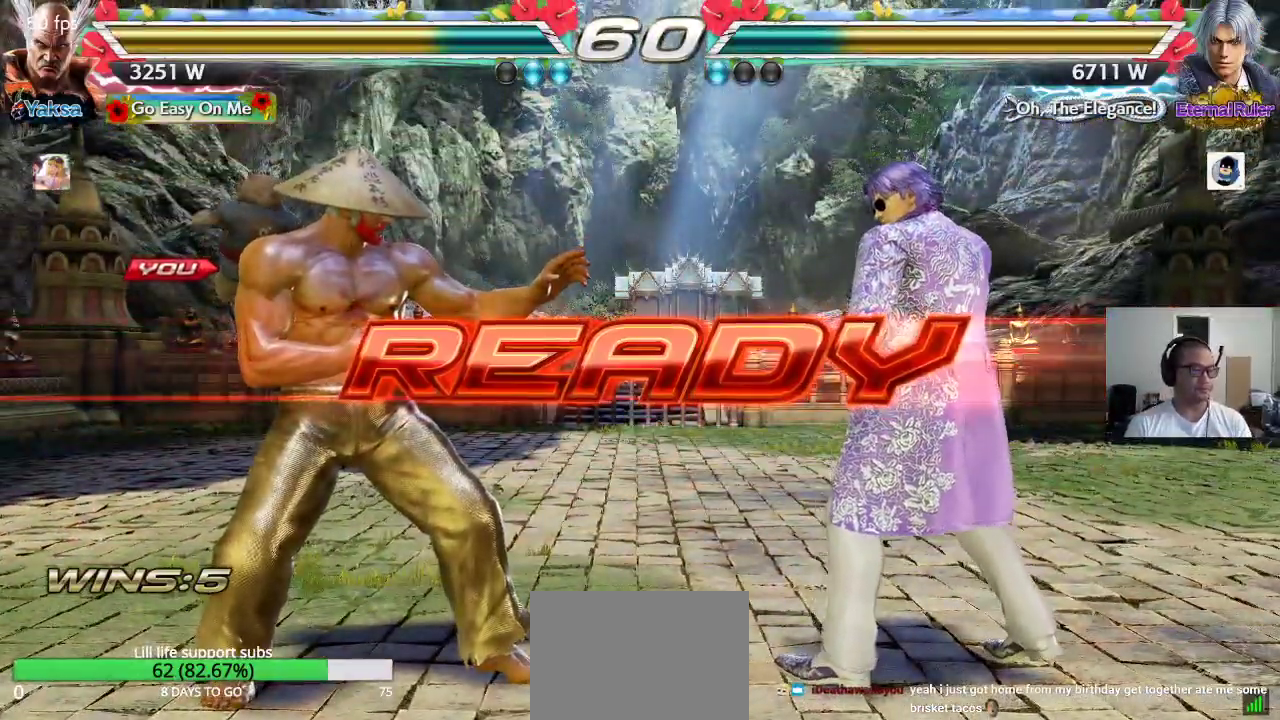
{"buttons": [], "left_stick": "center", "events": []}
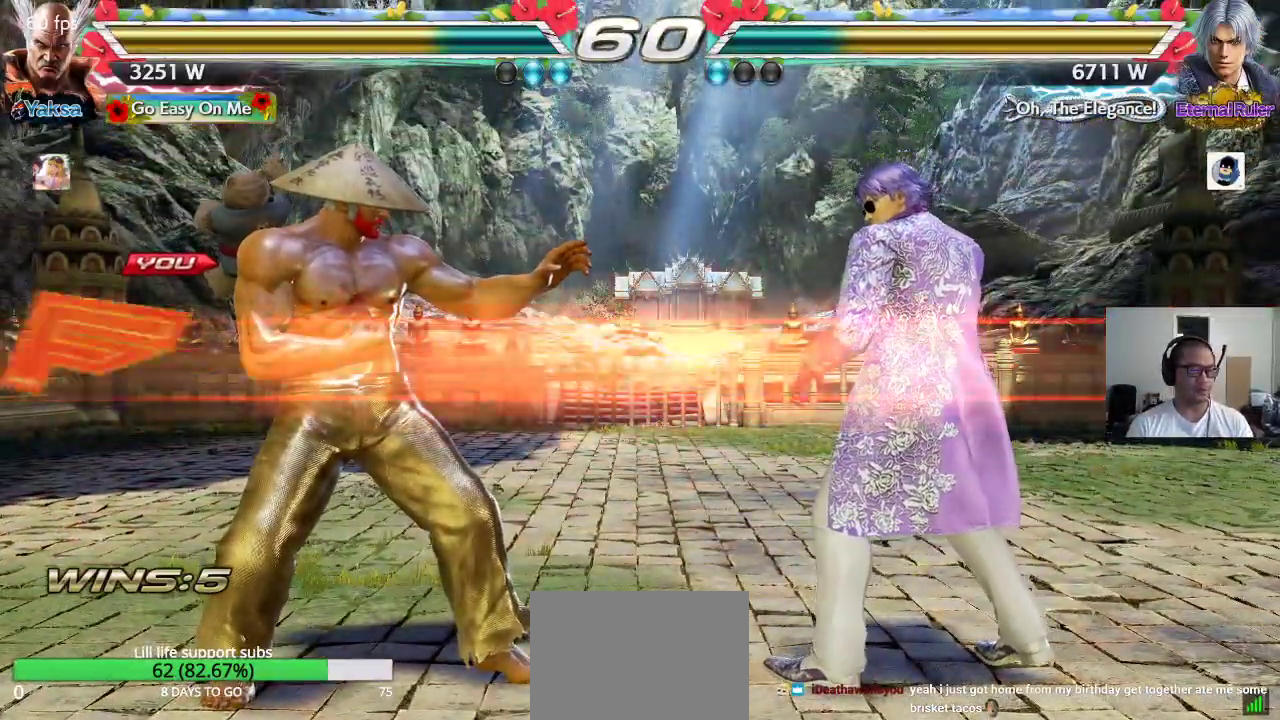
{"buttons": [], "left_stick": "center", "events": []}
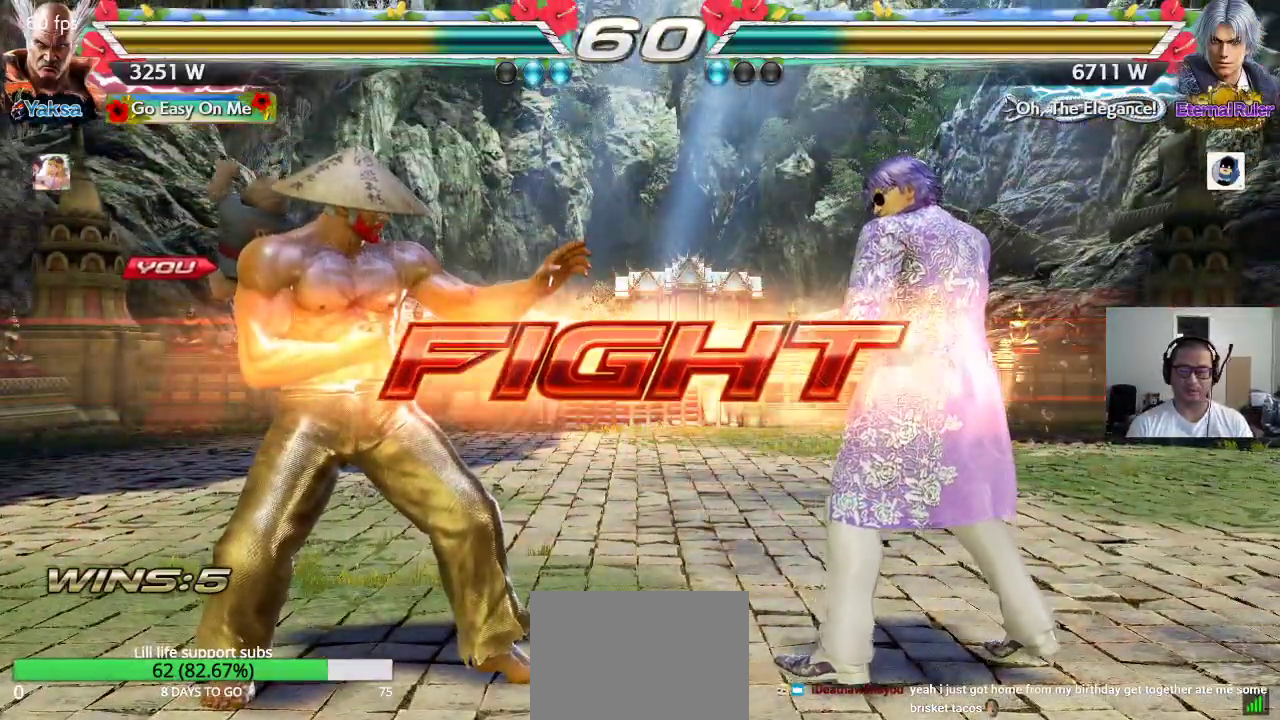
{"buttons": [], "left_stick": "left", "events": [[183, "left_stick", "right"], [233, "left_stick", "center"], [283, "left_stick", "right"], [367, "left_stick", "left"]]}
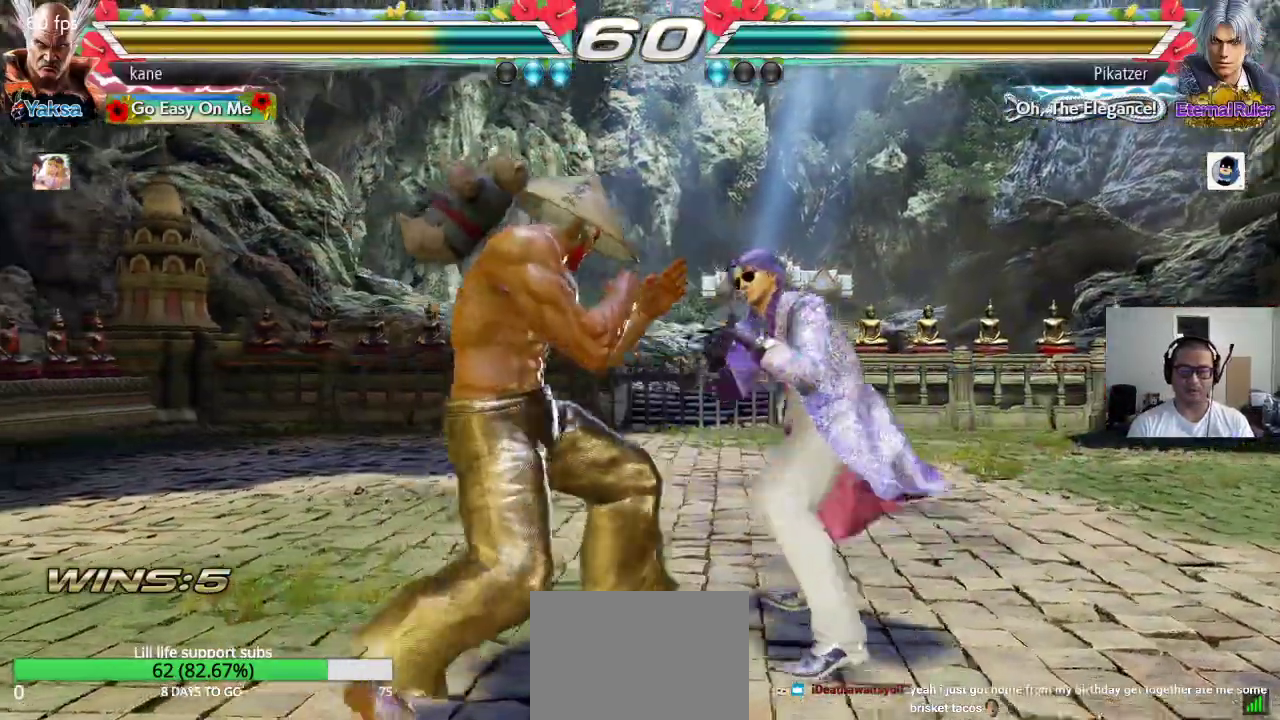
{"buttons": [], "left_stick": "down", "events": [[133, "left_stick", "center"], [200, "left_stick", "left"], [300, "left_stick", "center"], [350, "left_stick", "left"], [467, "left_stick", "down"]]}
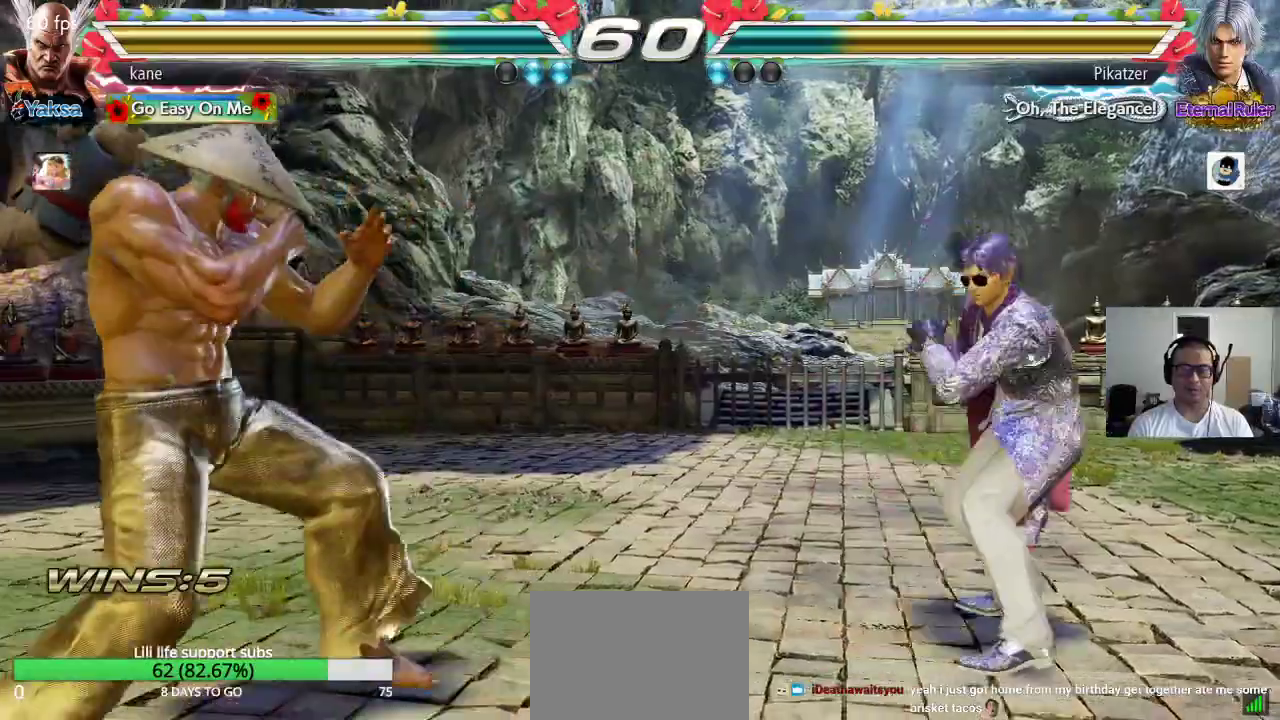
{"buttons": [], "left_stick": "right", "events": [[50, "left_stick", "left"], [100, "left_stick", "center"], [150, "left_stick", "left"], [283, "left_stick", "down"], [367, "left_stick", "center"], [483, "left_stick", "right"]]}